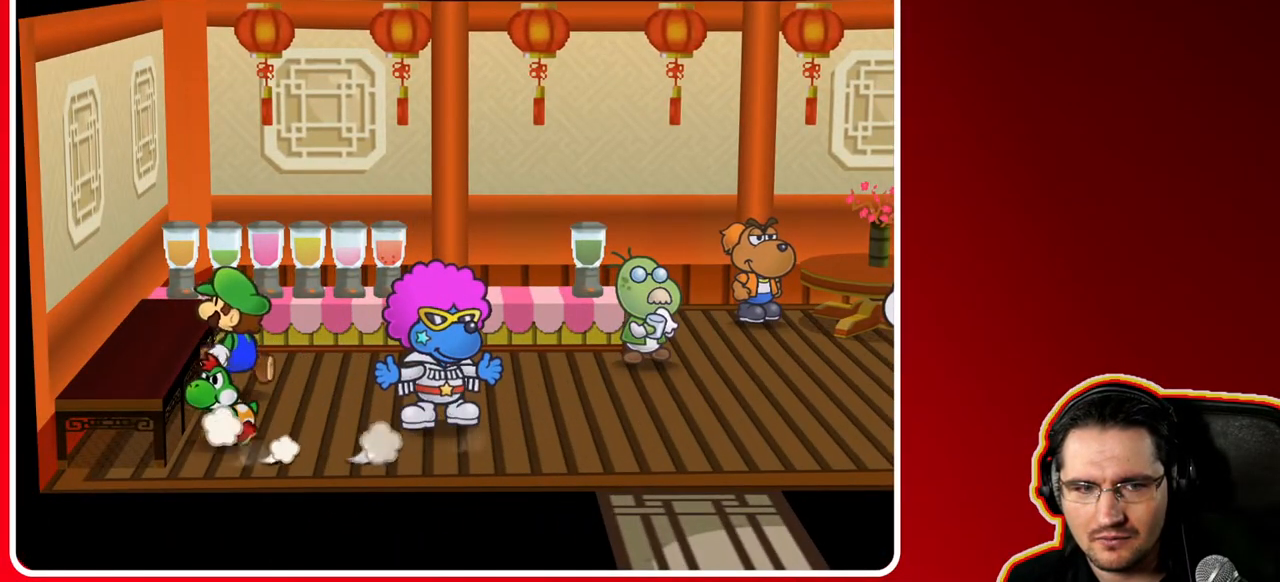
Gameplay with a controller (Nintendo layout); each line is a JSON object with the inputs held at the frame after it. "events" lists button and stick changes between this image and that frame as [ms after this image, input, new state], when the widget could be followed in between. Not read: L3 R3.
{"buttons": [], "left_stick": "up", "right_stick": "center", "events": []}
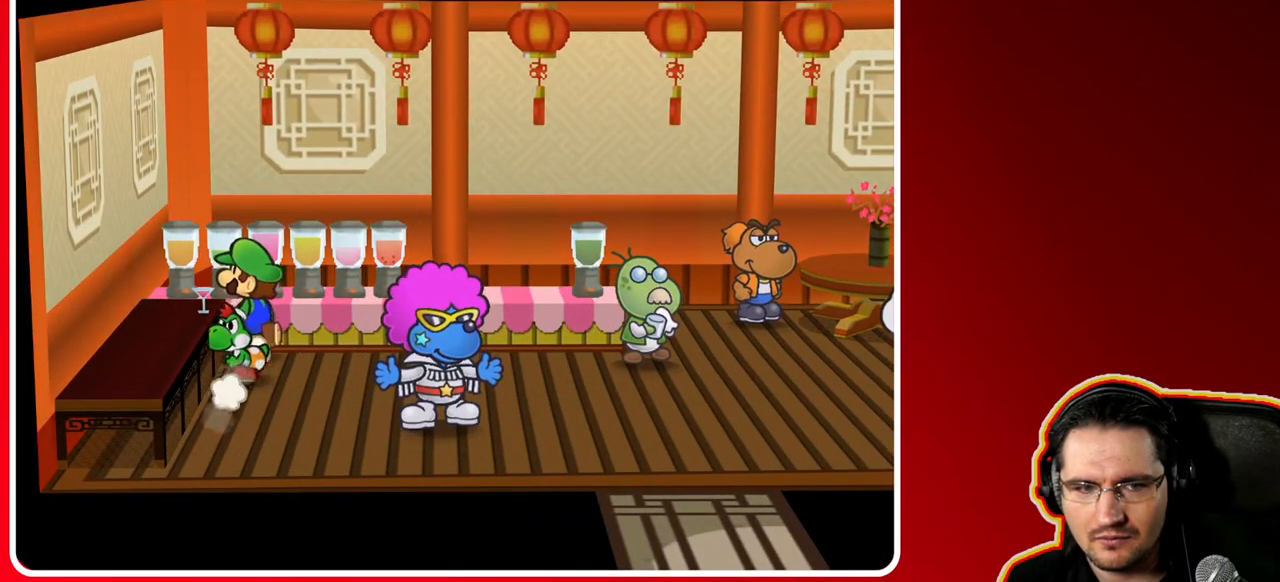
{"buttons": [], "left_stick": "up-right", "right_stick": "center", "events": [[117, "A", "down"], [167, "left_stick", "up-right"], [283, "A", "up"]]}
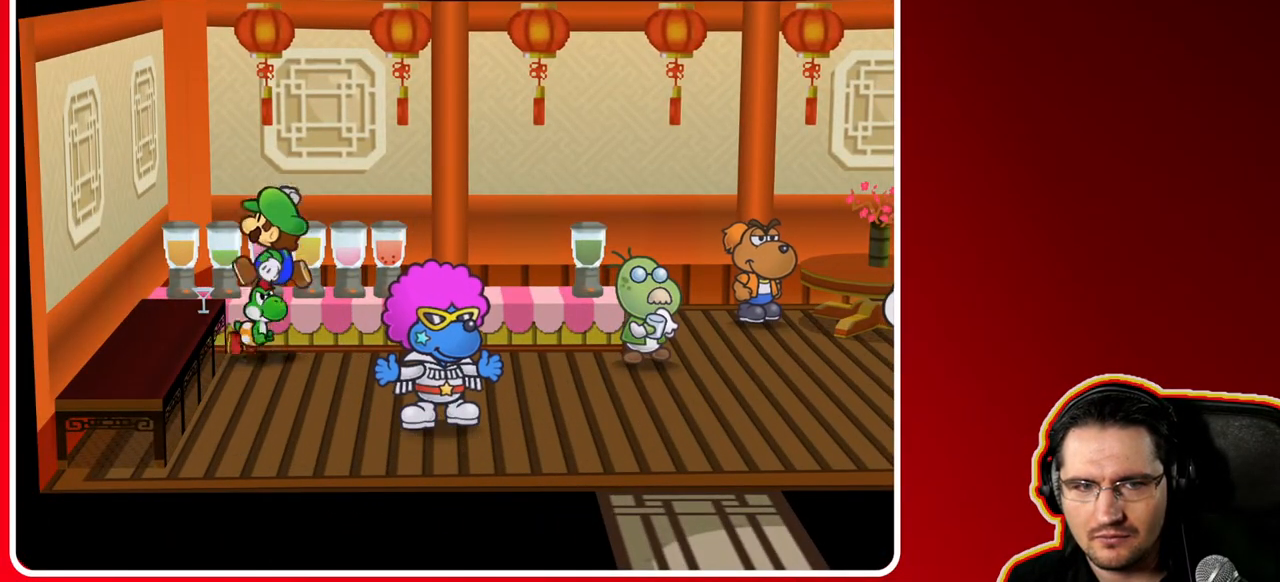
{"buttons": [], "left_stick": "up-right", "right_stick": "center", "events": [[183, "A", "down"], [483, "A", "up"]]}
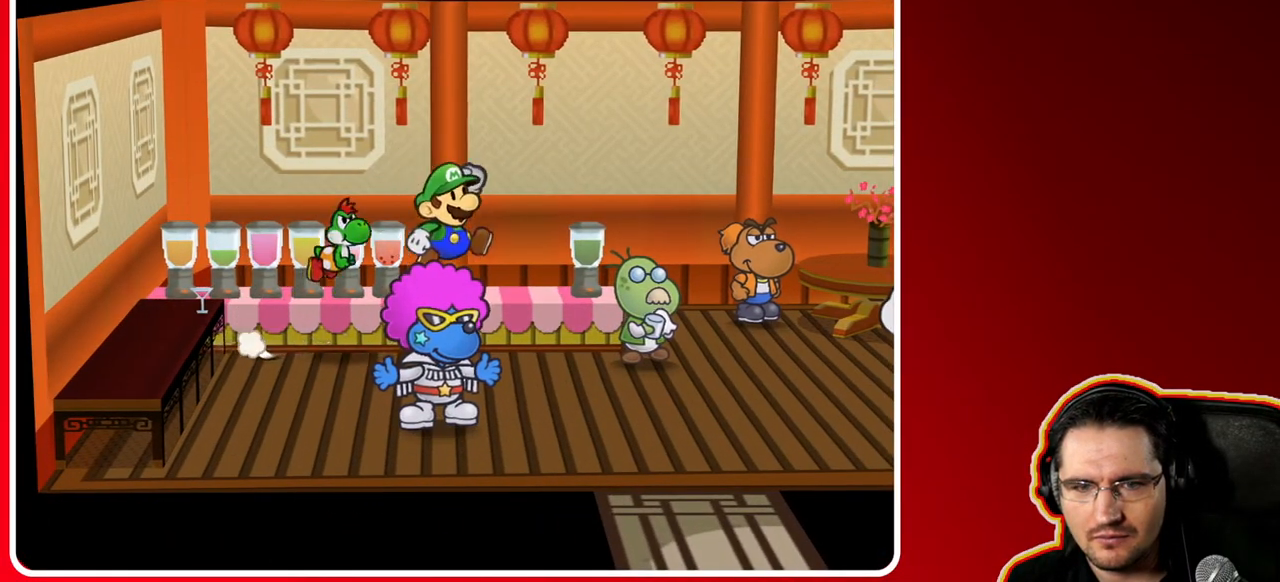
{"buttons": [], "left_stick": "up-left", "right_stick": "center", "events": [[83, "left_stick", "up"], [283, "left_stick", "up-left"]]}
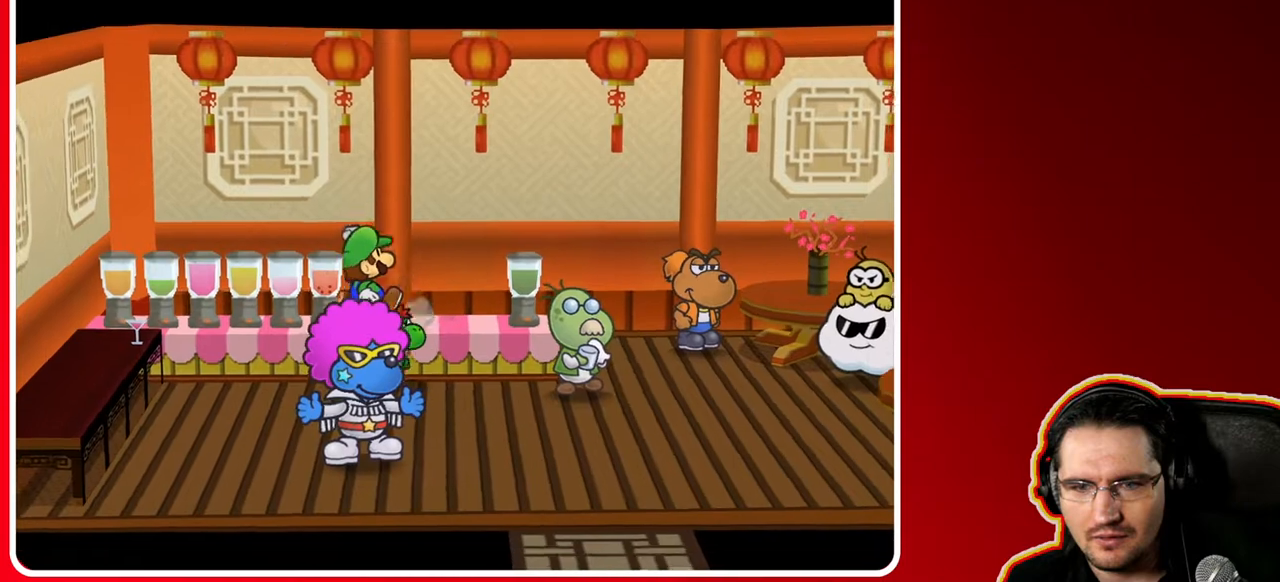
{"buttons": [], "left_stick": "down-left", "right_stick": "center", "events": [[67, "left_stick", "left"], [183, "left_stick", "down-left"]]}
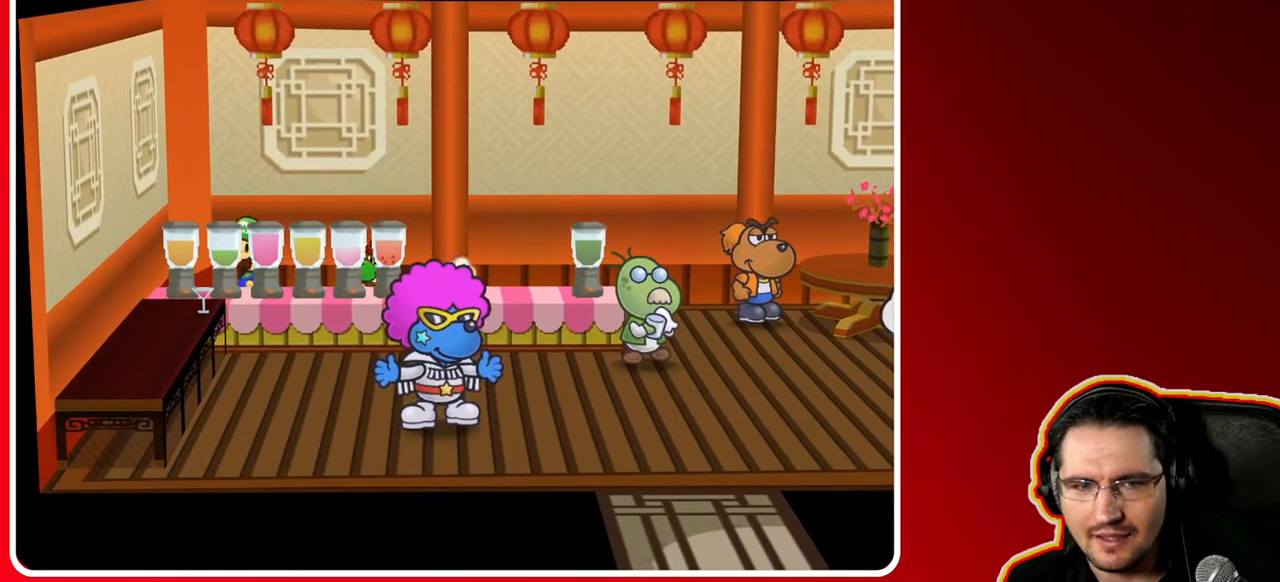
{"buttons": [], "left_stick": "down-right", "right_stick": "center", "events": [[367, "left_stick", "down-right"]]}
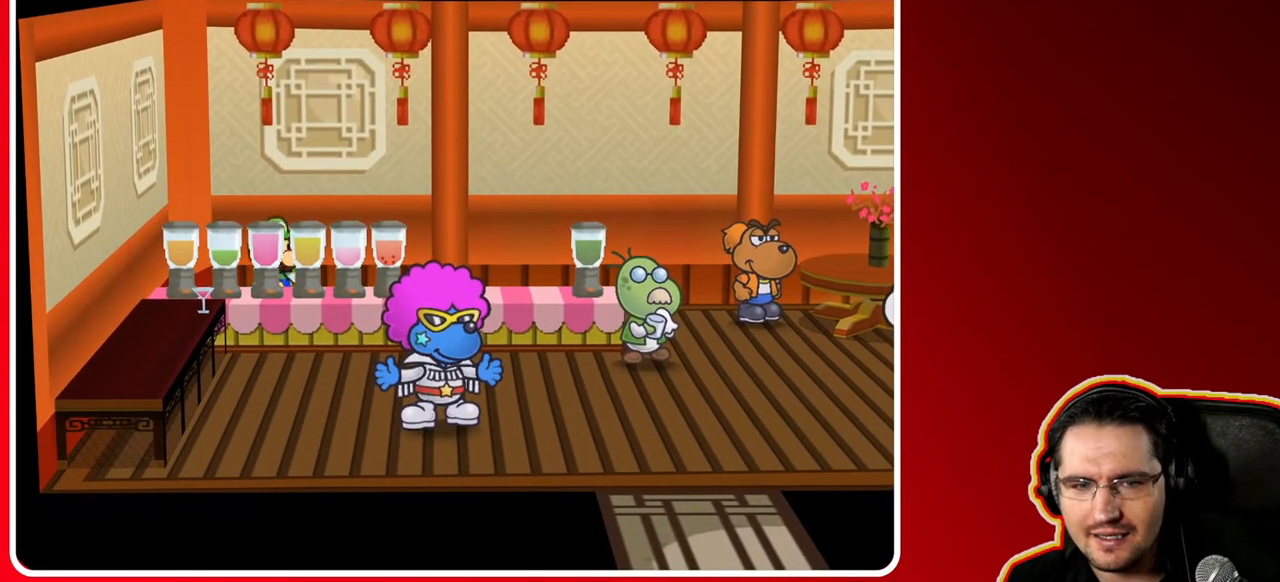
{"buttons": [], "left_stick": "down-right", "right_stick": "center", "events": []}
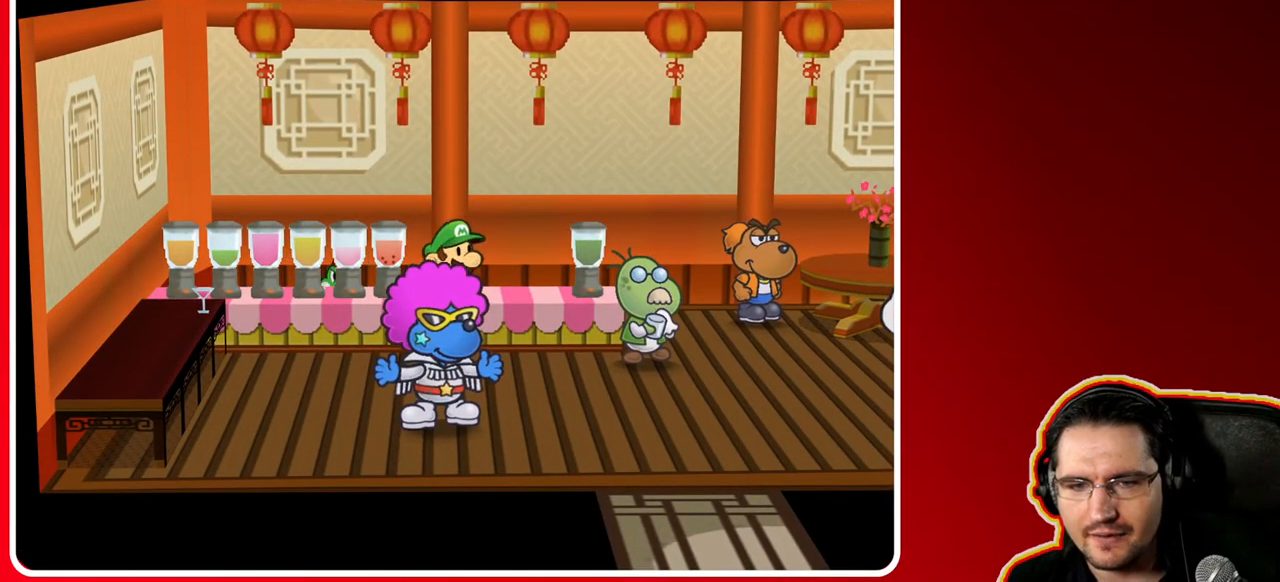
{"buttons": [], "left_stick": "down-right", "right_stick": "center", "events": []}
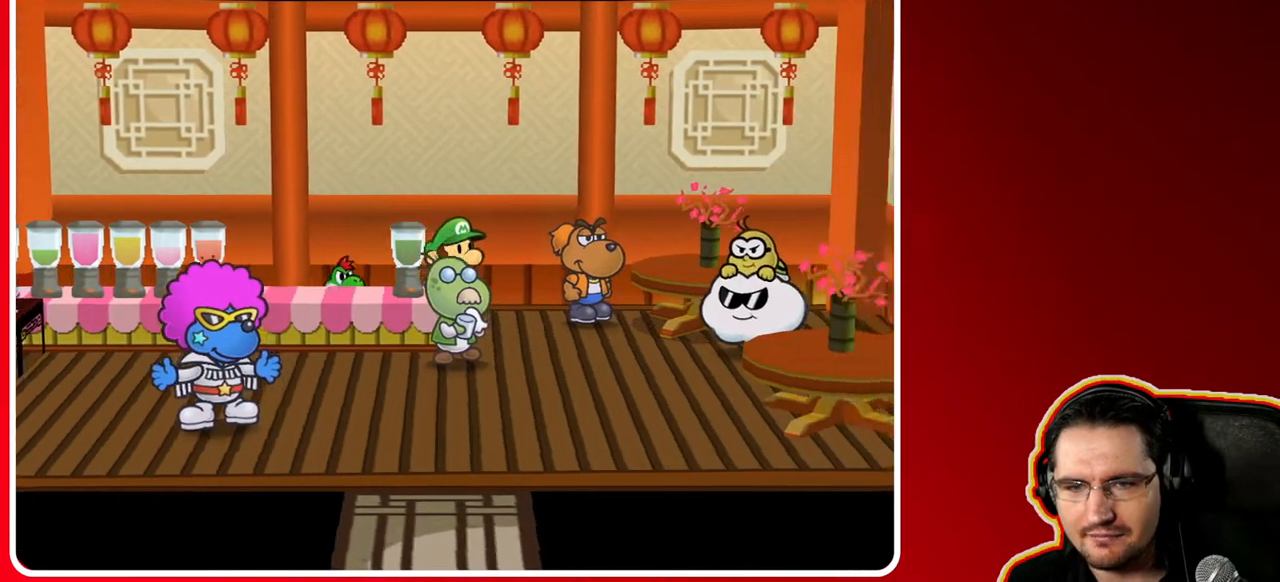
{"buttons": [], "left_stick": "right", "right_stick": "center", "events": [[500, "left_stick", "right"]]}
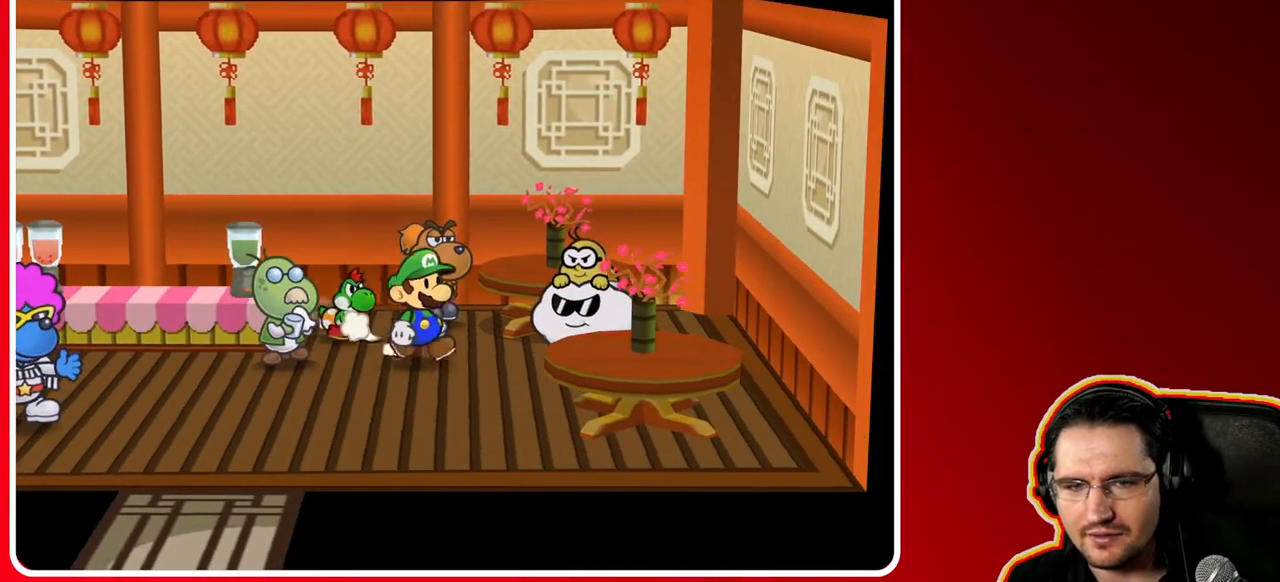
{"buttons": [], "left_stick": "center", "right_stick": "center", "events": [[183, "left_stick", "up-right"], [333, "A", "down"], [383, "left_stick", "center"], [500, "A", "up"]]}
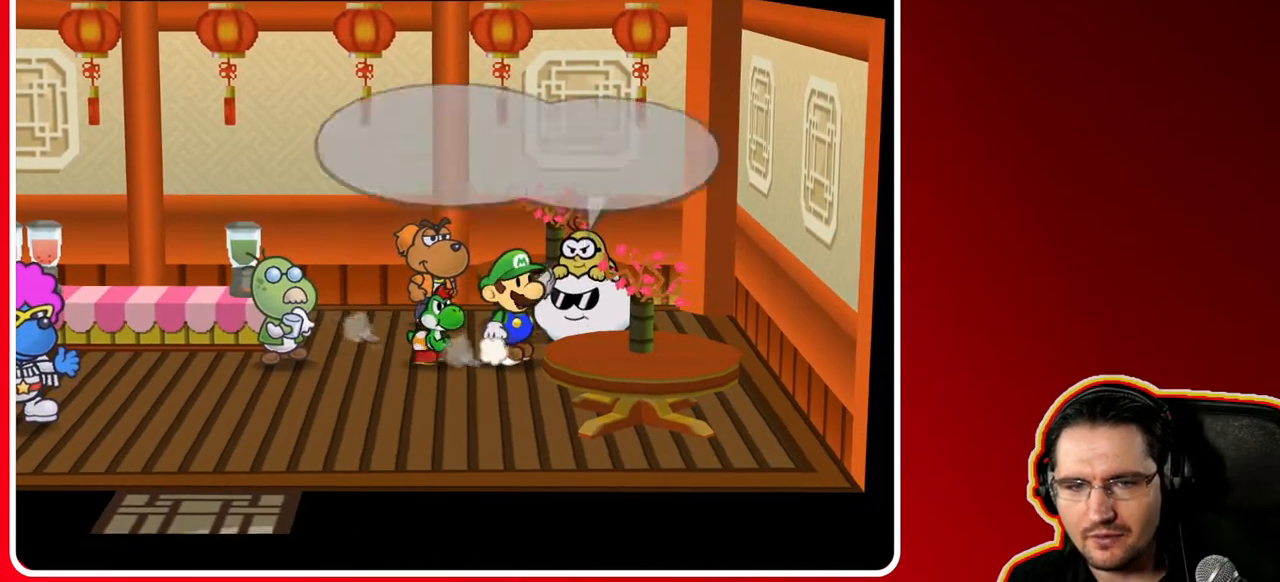
{"buttons": [], "left_stick": "center", "right_stick": "center", "events": [[317, "A", "down"], [500, "A", "up"]]}
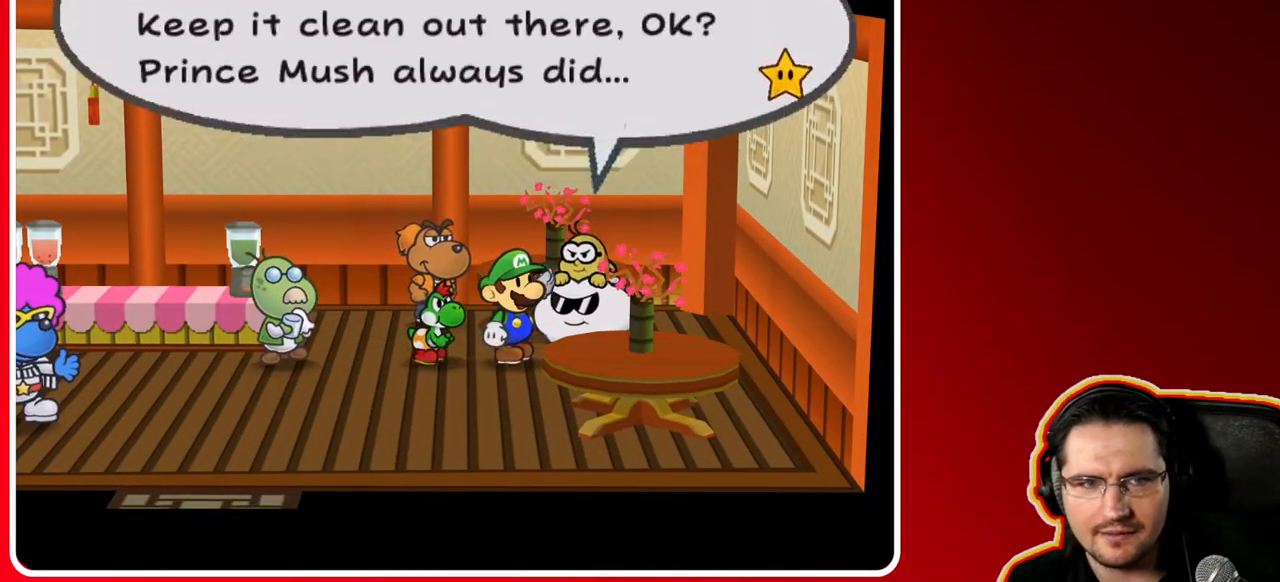
{"buttons": [], "left_stick": "center", "right_stick": "center", "events": []}
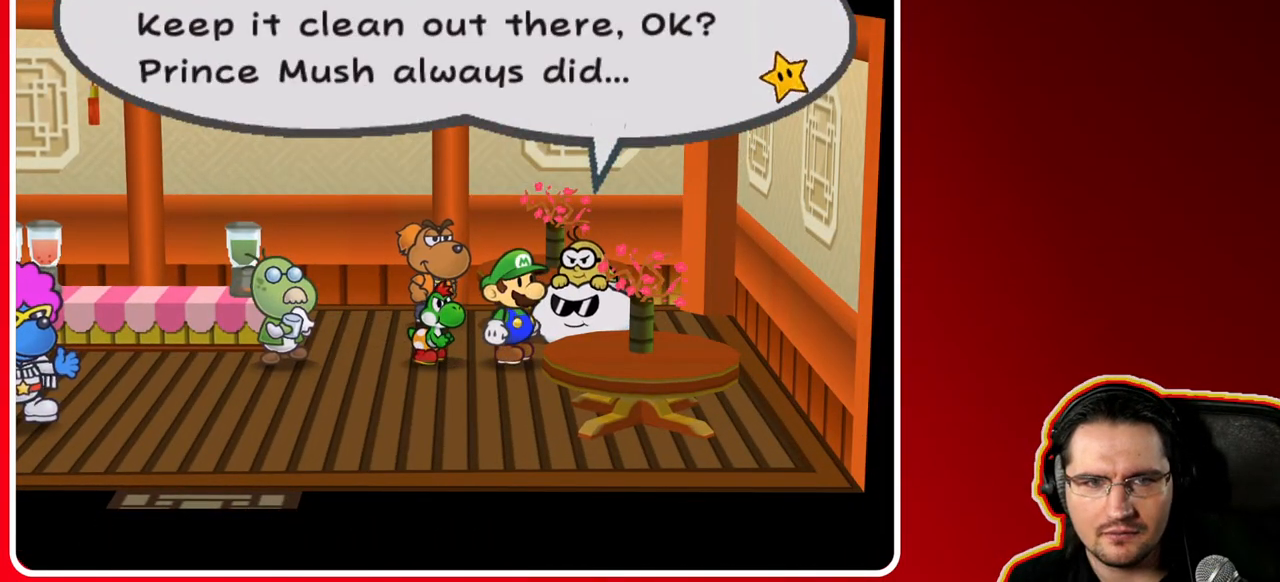
{"buttons": [], "left_stick": "center", "right_stick": "center", "events": []}
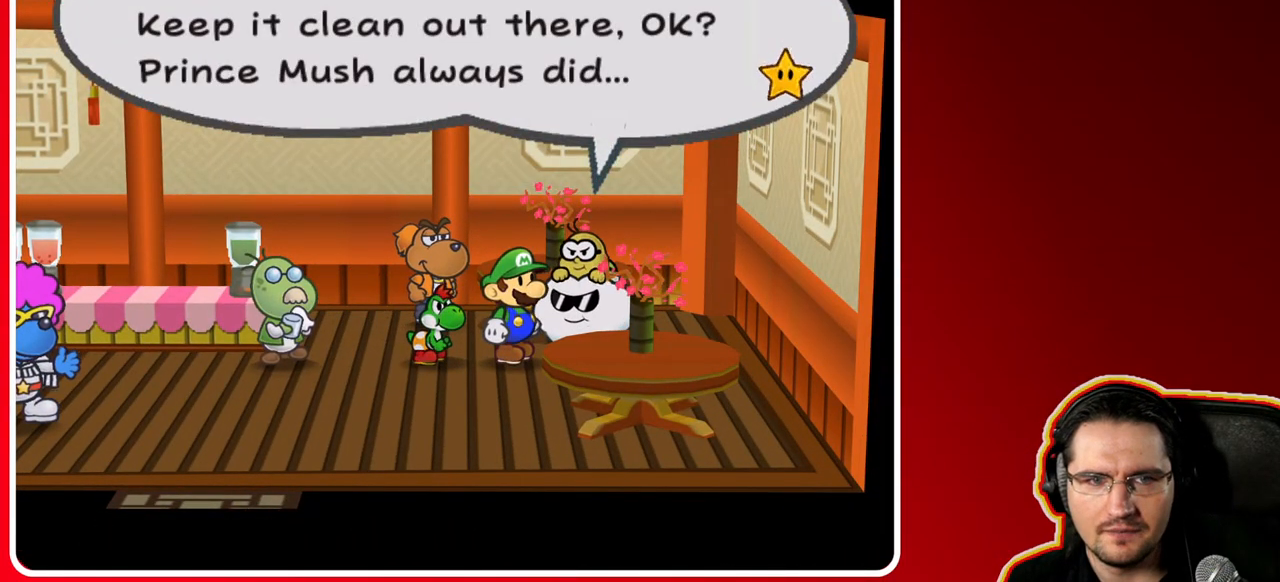
{"buttons": [], "left_stick": "center", "right_stick": "center", "events": []}
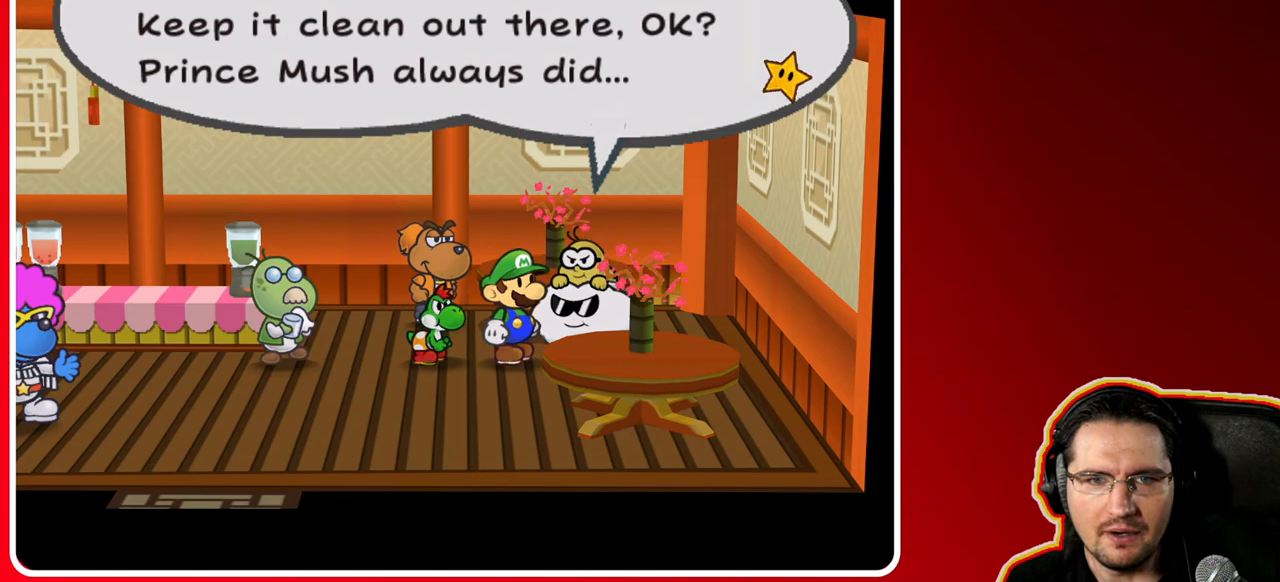
{"buttons": [], "left_stick": "center", "right_stick": "center", "events": []}
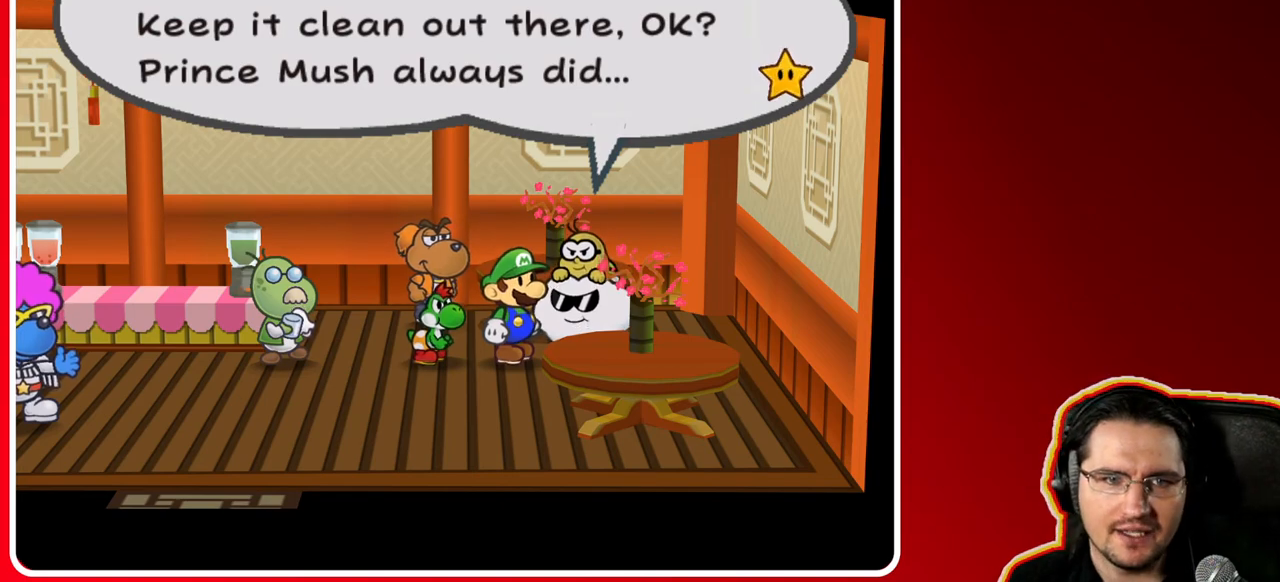
{"buttons": [], "left_stick": "center", "right_stick": "center", "events": []}
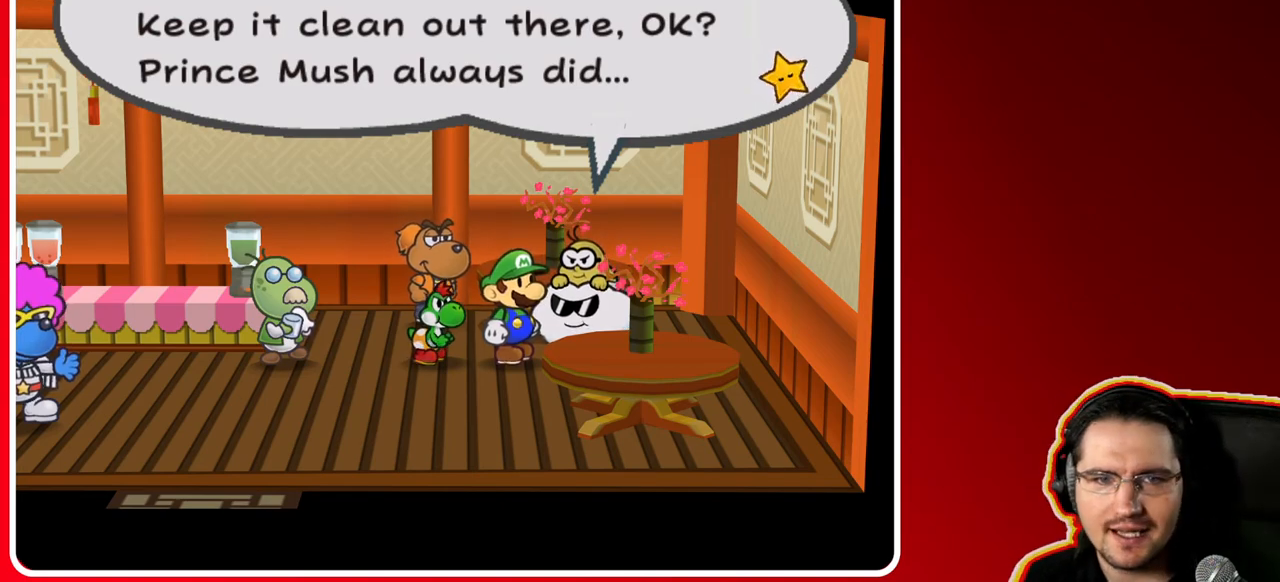
{"buttons": [], "left_stick": "center", "right_stick": "center", "events": []}
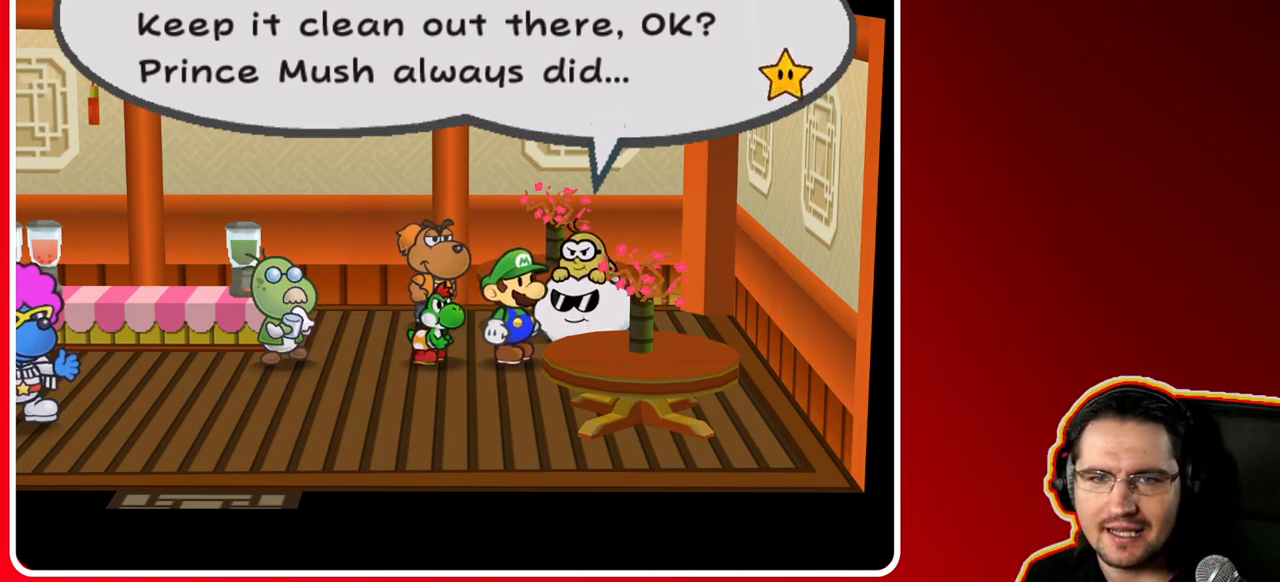
{"buttons": [], "left_stick": "center", "right_stick": "center", "events": []}
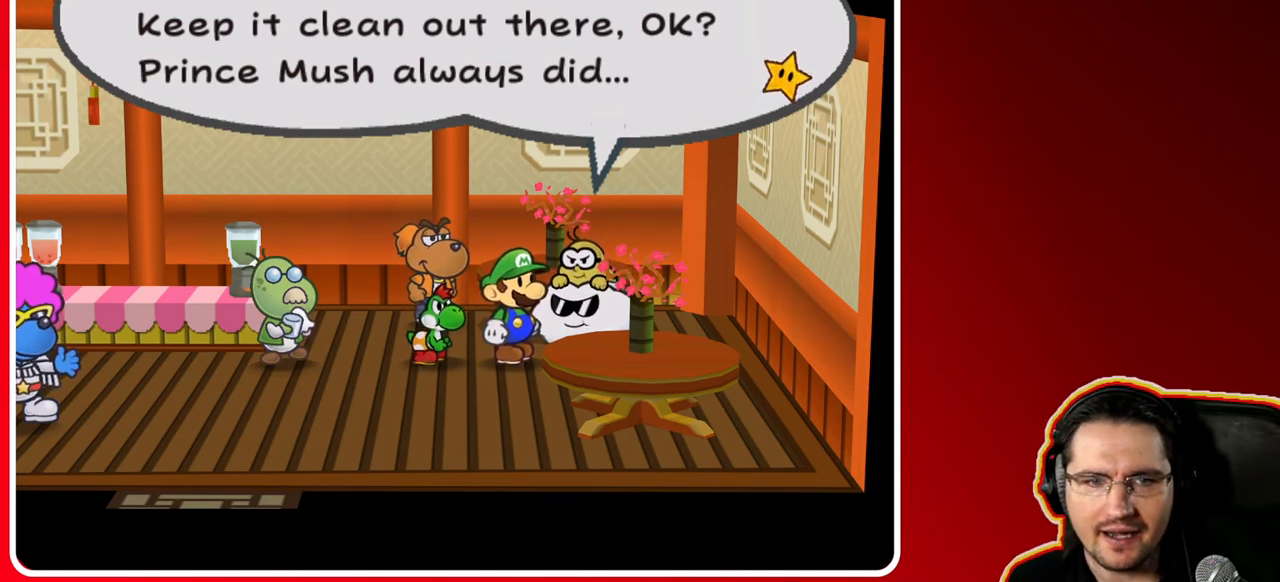
{"buttons": [], "left_stick": "center", "right_stick": "center", "events": []}
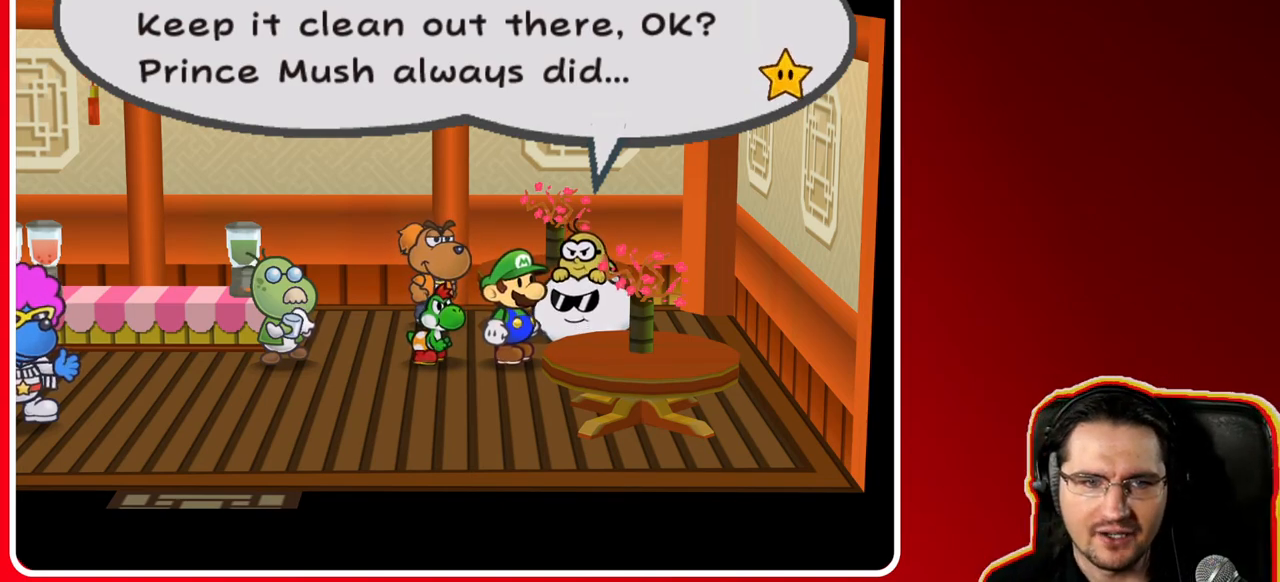
{"buttons": [], "left_stick": "up-left", "right_stick": "center", "events": [[150, "A", "down"], [333, "A", "up"], [433, "left_stick", "up-left"]]}
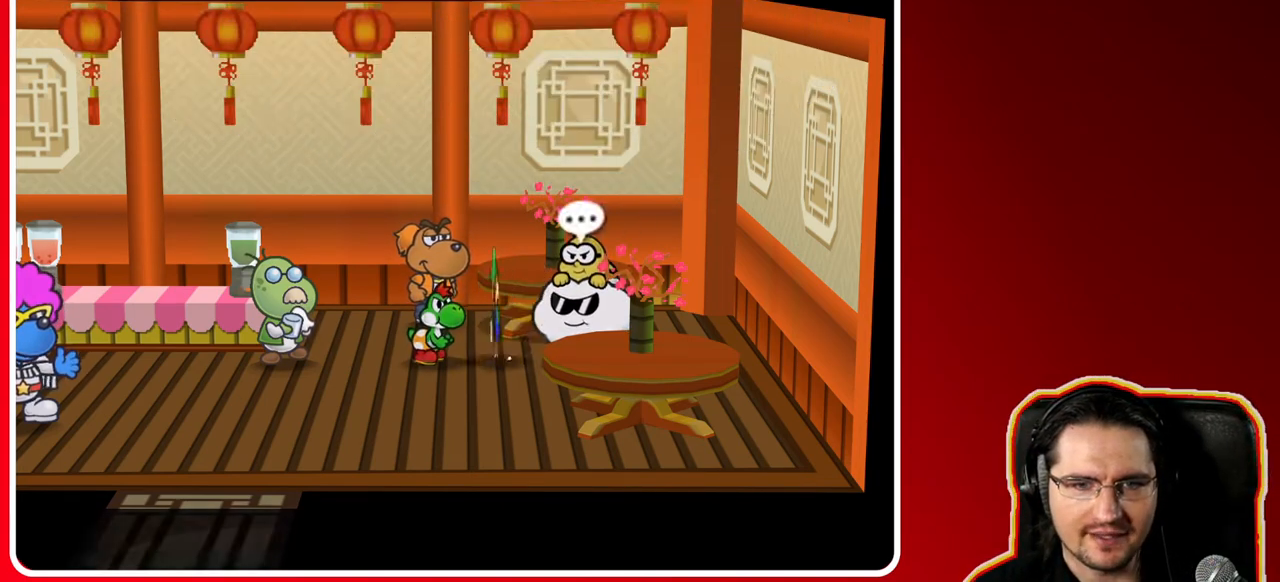
{"buttons": [], "left_stick": "center", "right_stick": "center", "events": [[200, "left_stick", "up"], [250, "A", "down"], [317, "left_stick", "center"], [417, "A", "up"]]}
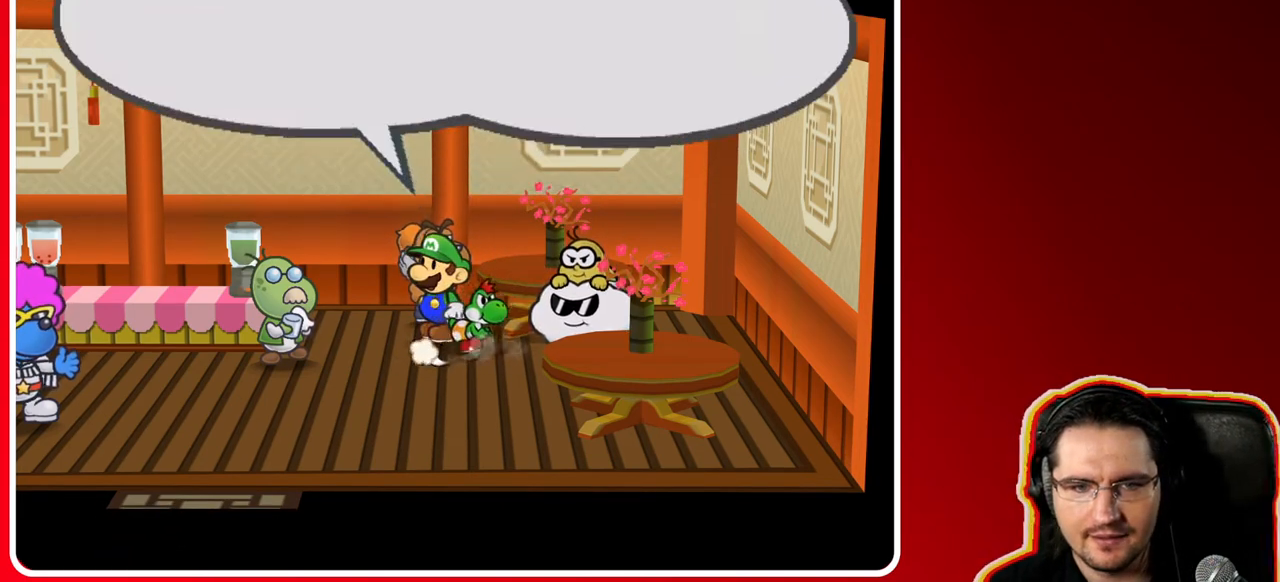
{"buttons": ["A"], "left_stick": "center", "right_stick": "center", "events": [[367, "A", "down"]]}
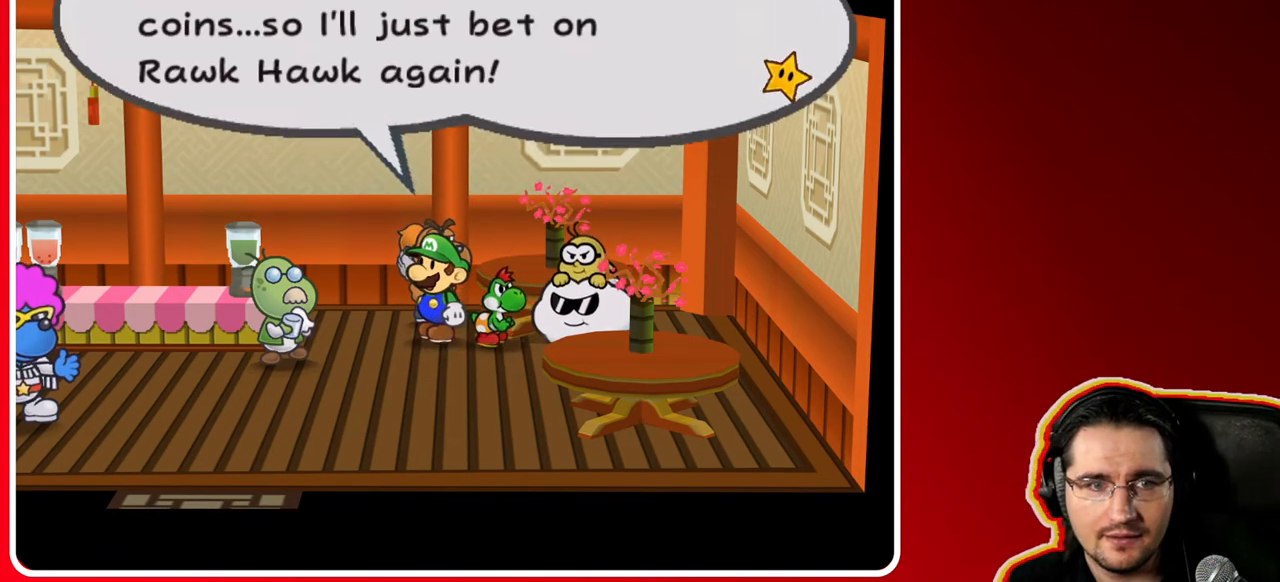
{"buttons": [], "left_stick": "center", "right_stick": "center", "events": [[50, "A", "up"]]}
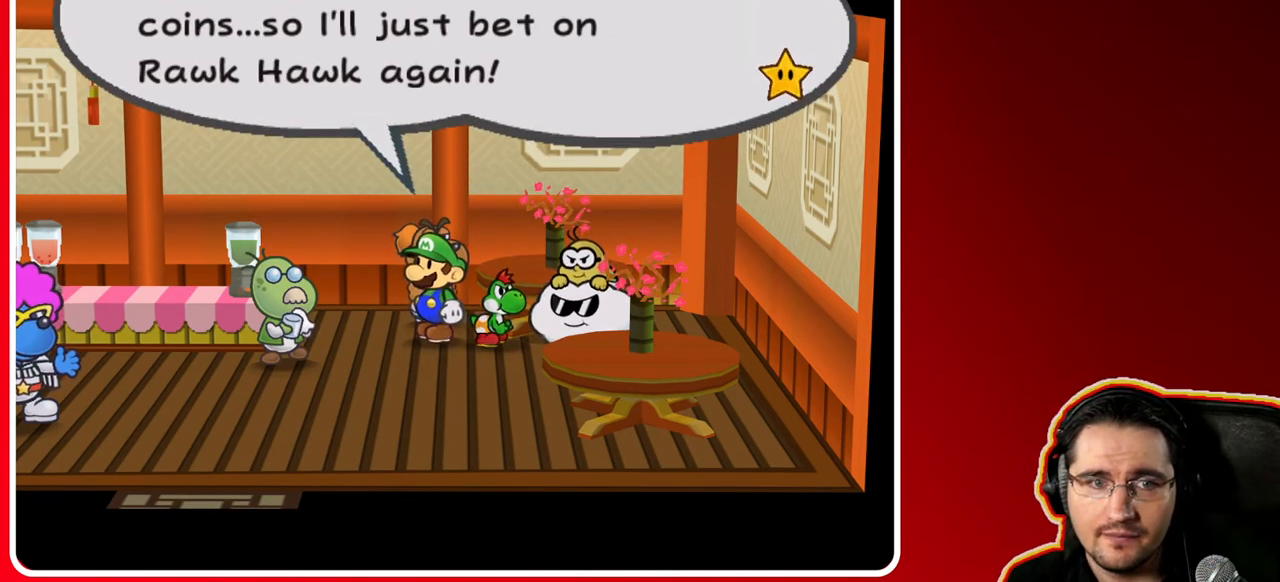
{"buttons": [], "left_stick": "center", "right_stick": "center", "events": []}
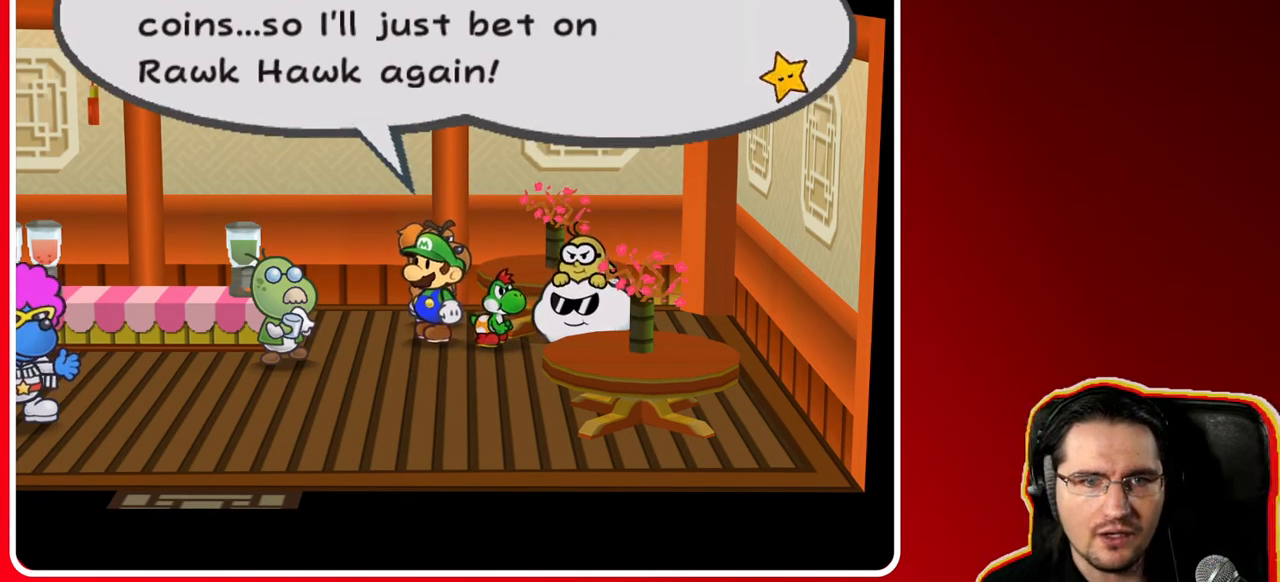
{"buttons": [], "left_stick": "center", "right_stick": "center", "events": []}
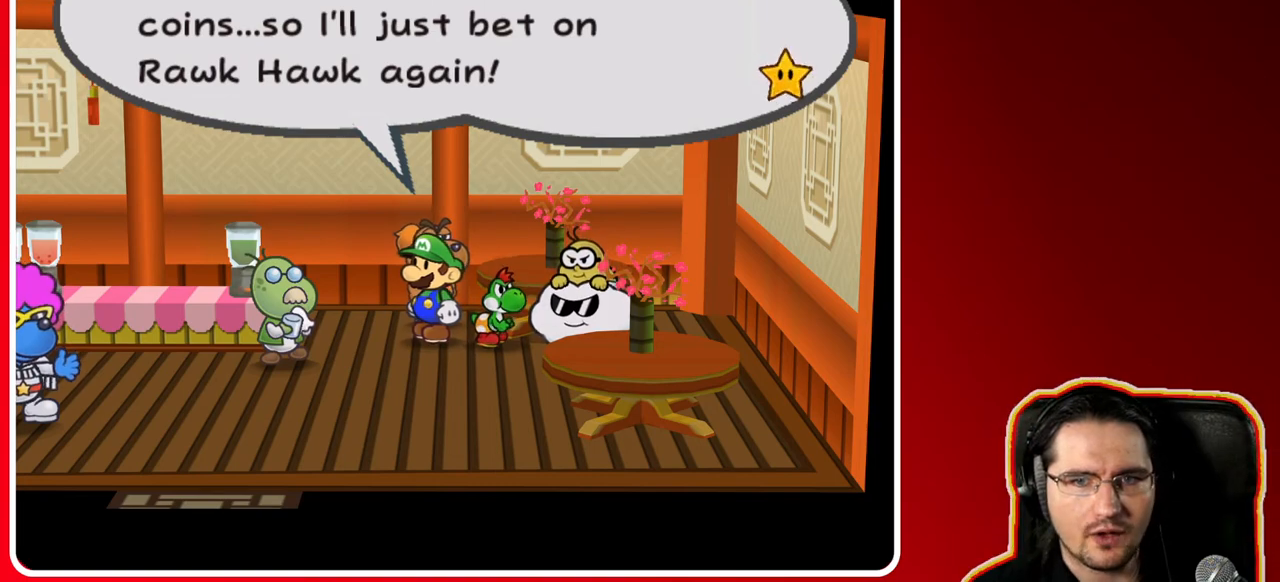
{"buttons": [], "left_stick": "center", "right_stick": "center", "events": []}
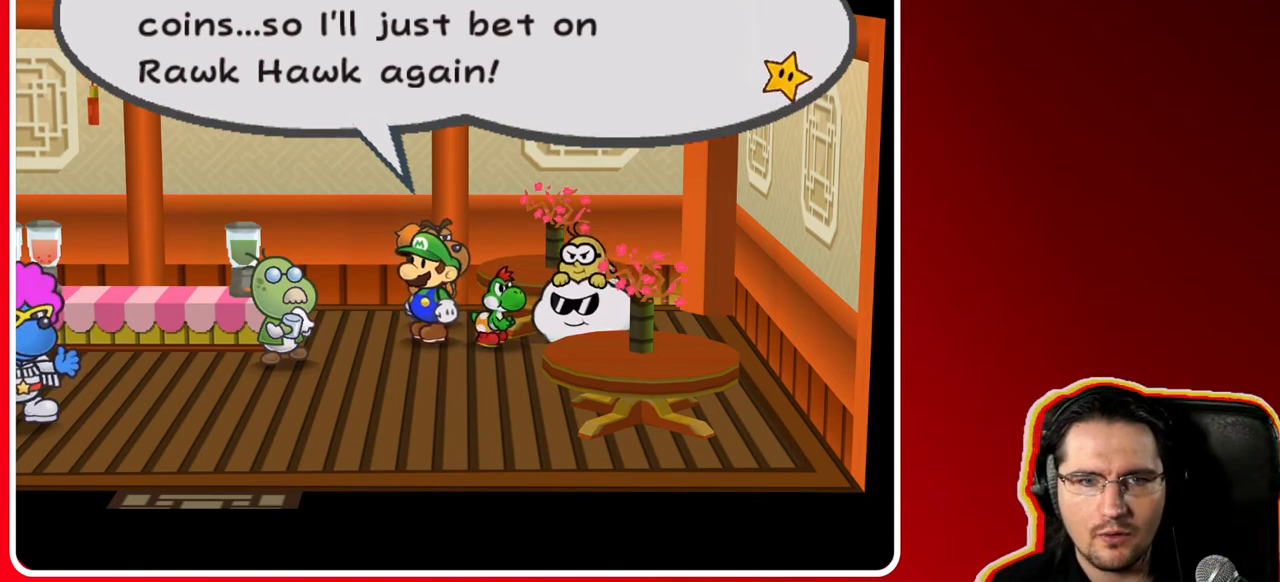
{"buttons": [], "left_stick": "right", "right_stick": "center", "events": [[433, "left_stick", "right"]]}
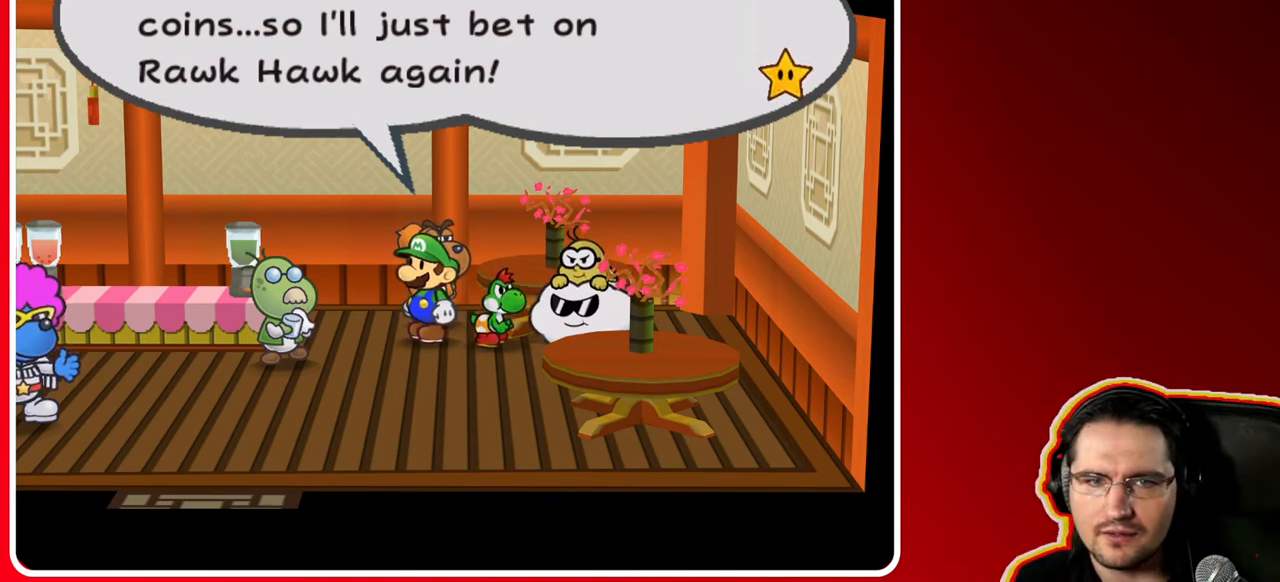
{"buttons": [], "left_stick": "center", "right_stick": "center", "events": [[100, "left_stick", "down-right"], [283, "left_stick", "center"]]}
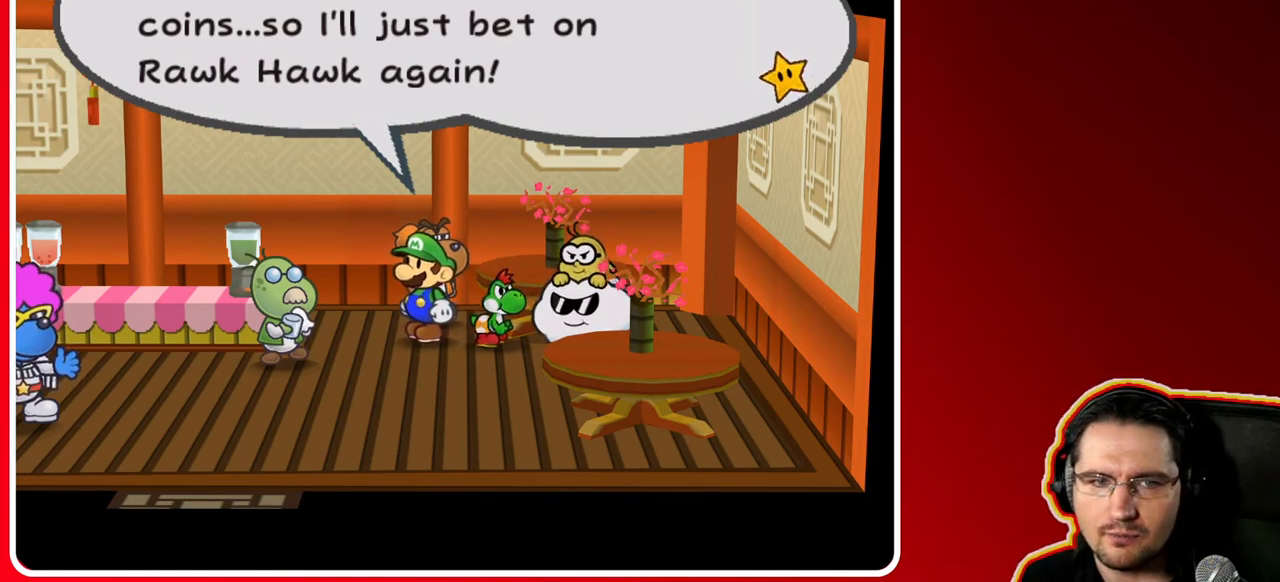
{"buttons": [], "left_stick": "down", "right_stick": "center", "events": [[83, "A", "down"], [100, "left_stick", "down"], [250, "A", "up"]]}
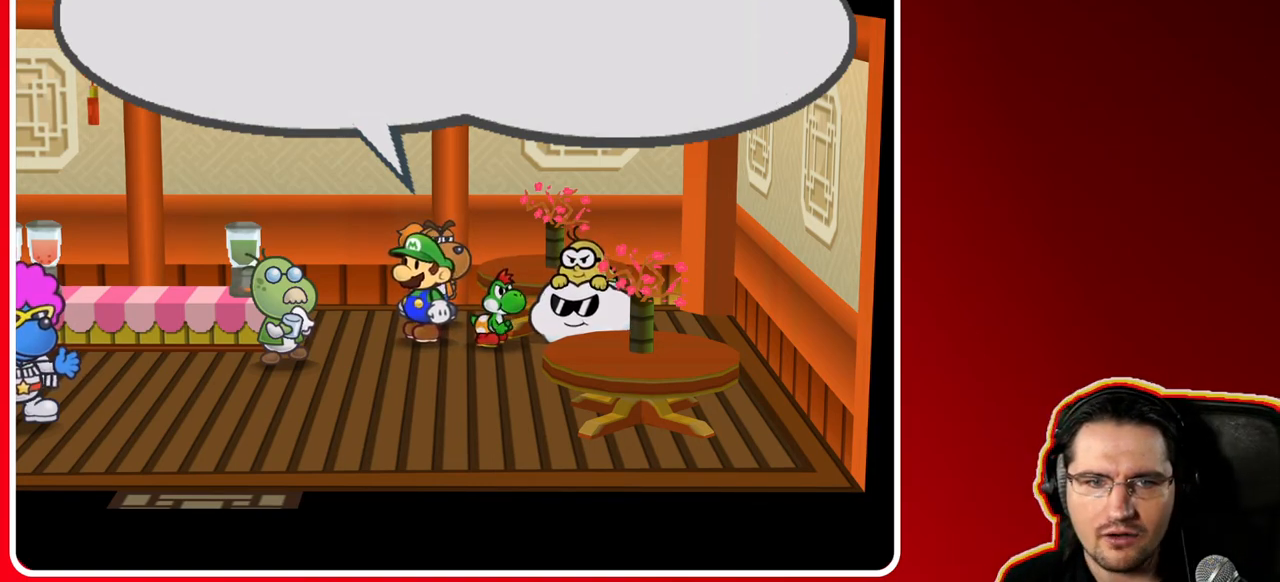
{"buttons": [], "left_stick": "down", "right_stick": "center", "events": [[267, "A", "down"], [483, "A", "up"]]}
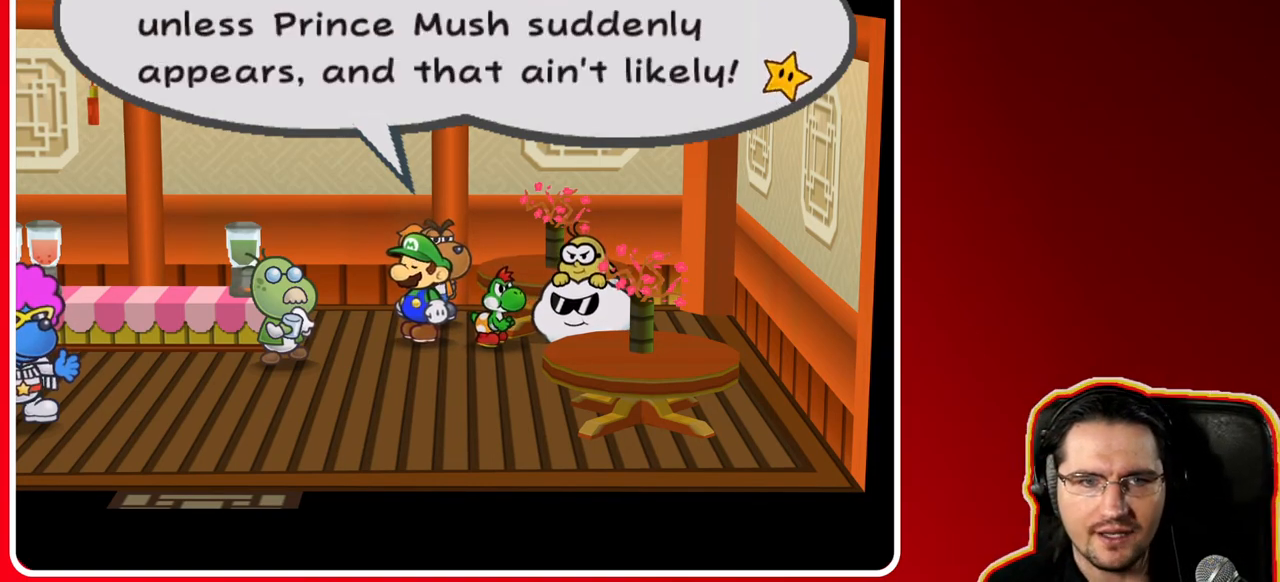
{"buttons": [], "left_stick": "center", "right_stick": "center", "events": [[133, "left_stick", "center"]]}